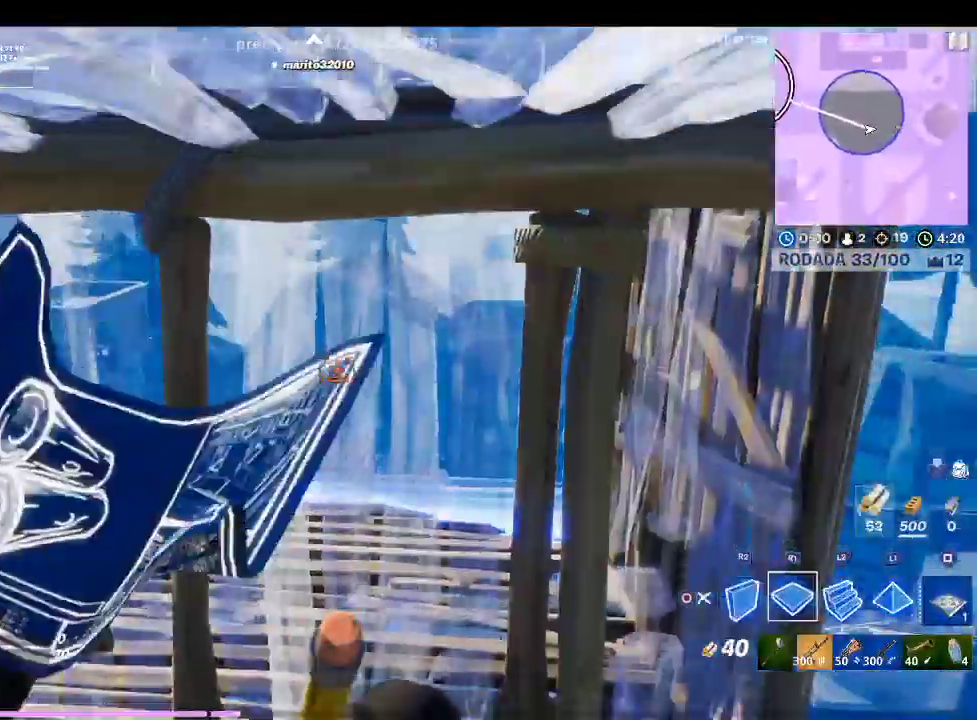
Gameplay with a controller (PlayStation layout); each line is a JSON object with the inputs held at the frame after it. "events" lists button and stick changes between this image and that frame as [ms after this image, input, new state], when the widget could be followed in between.
{"buttons": [], "left_stick": "up-right", "right_stick": "down-right", "events": [[67, "R1", "up"], [67, "left_stick", "up-right"], [167, "L2", "down"], [167, "right_stick", "up-right"], [200, "CROSS", "up"], [333, "right_stick", "center"], [433, "L2", "up"], [433, "right_stick", "down-right"]]}
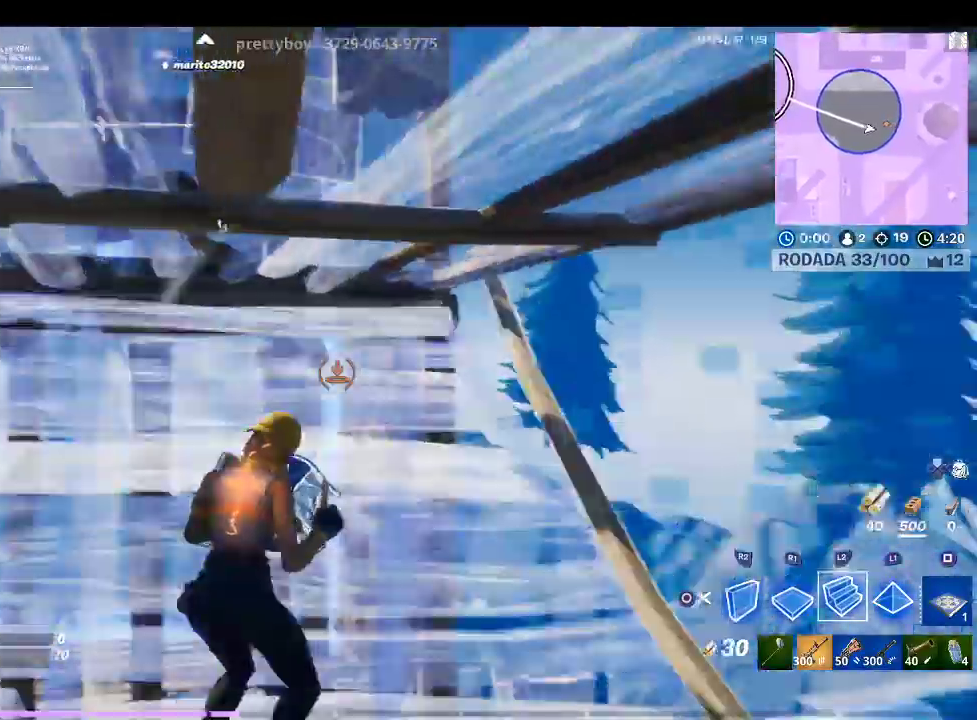
{"buttons": ["R1"], "left_stick": "up-right", "right_stick": "right", "events": [[133, "R1", "down"], [233, "right_stick", "center"], [367, "right_stick", "right"]]}
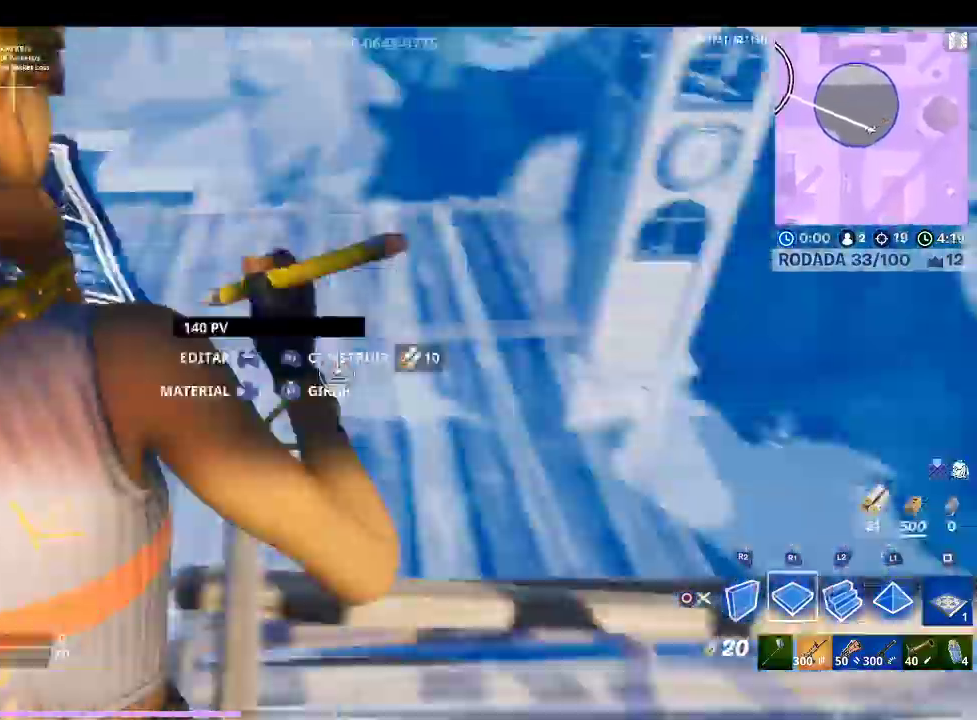
{"buttons": [], "left_stick": "up", "right_stick": "center", "events": [[67, "left_stick", "up"], [100, "right_stick", "center"], [267, "R1", "up"]]}
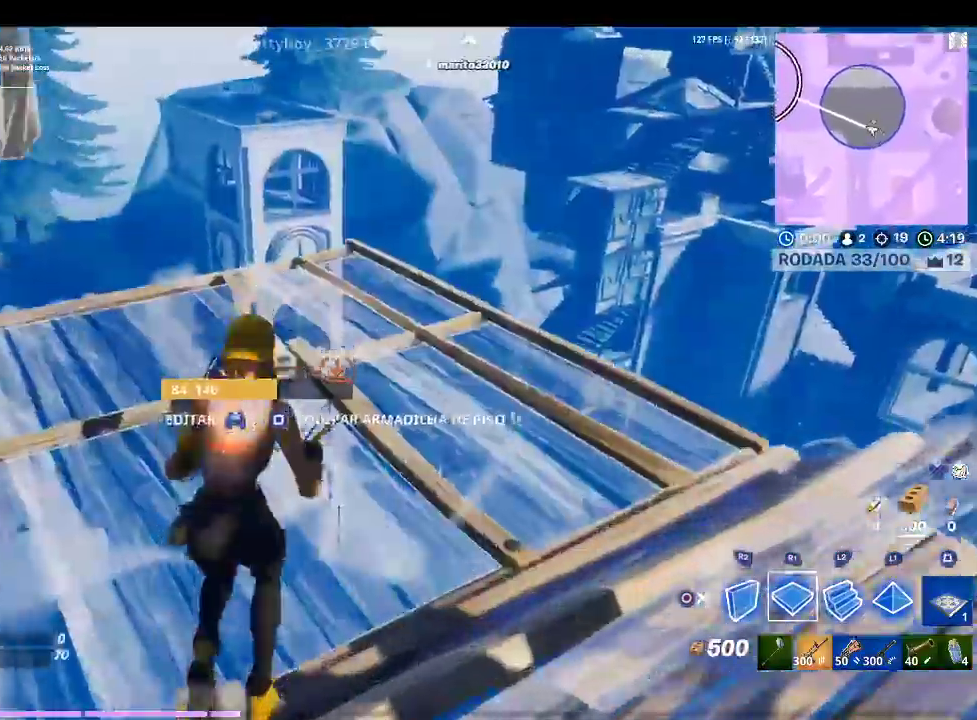
{"buttons": ["CROSS", "R2"], "left_stick": "up", "right_stick": "up-left", "events": [[67, "R2", "down"], [133, "CROSS", "down"], [233, "L2", "down"], [233, "R2", "up"], [367, "R2", "down"], [400, "right_stick", "up-left"], [433, "L2", "up"]]}
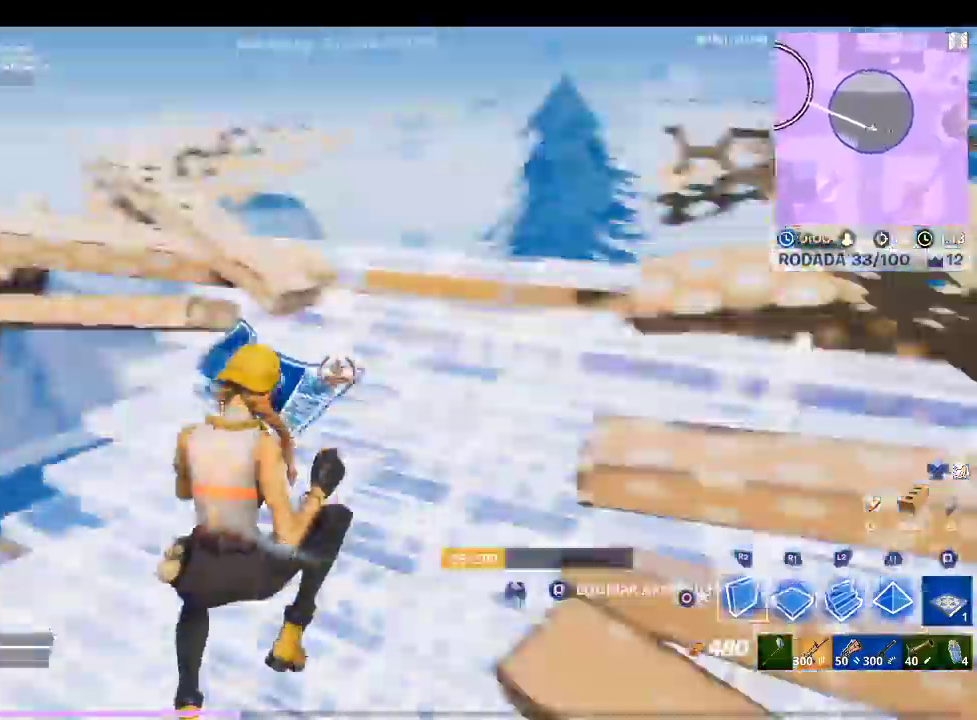
{"buttons": ["CROSS"], "left_stick": "up-right", "right_stick": "center", "events": [[133, "left_stick", "down-right"], [200, "right_stick", "center"], [333, "left_stick", "up-right"], [367, "CROSS", "up"], [367, "R2", "up"], [367, "right_stick", "down-left"], [433, "right_stick", "center"], [500, "CROSS", "down"]]}
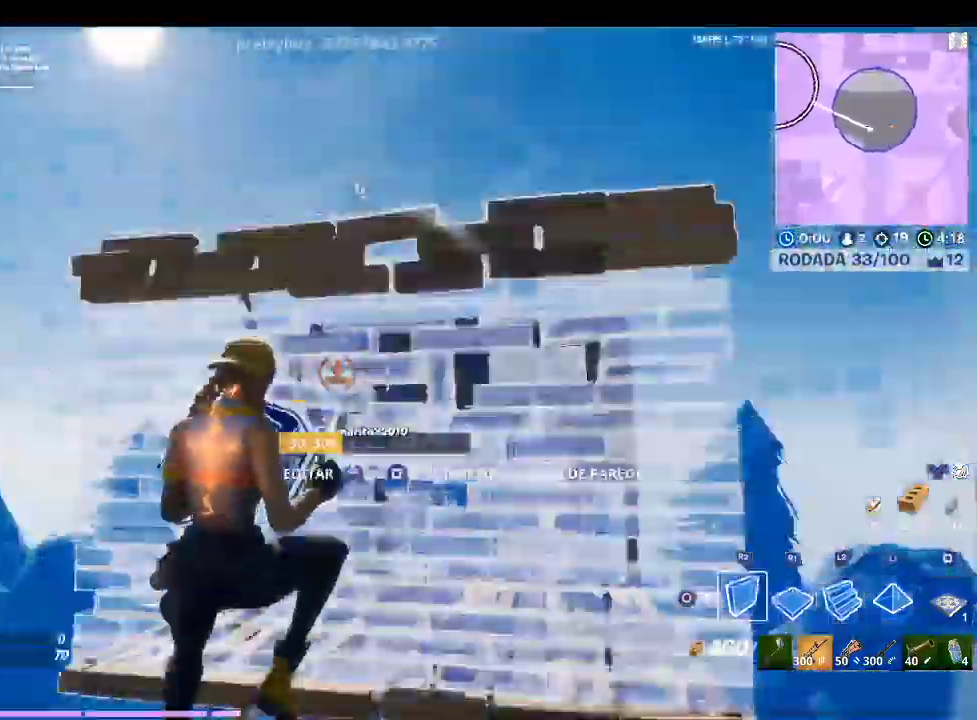
{"buttons": ["L2"], "left_stick": "up-right", "right_stick": "center", "events": [[67, "L2", "down"], [167, "right_stick", "up-right"], [267, "right_stick", "center"], [500, "CROSS", "up"]]}
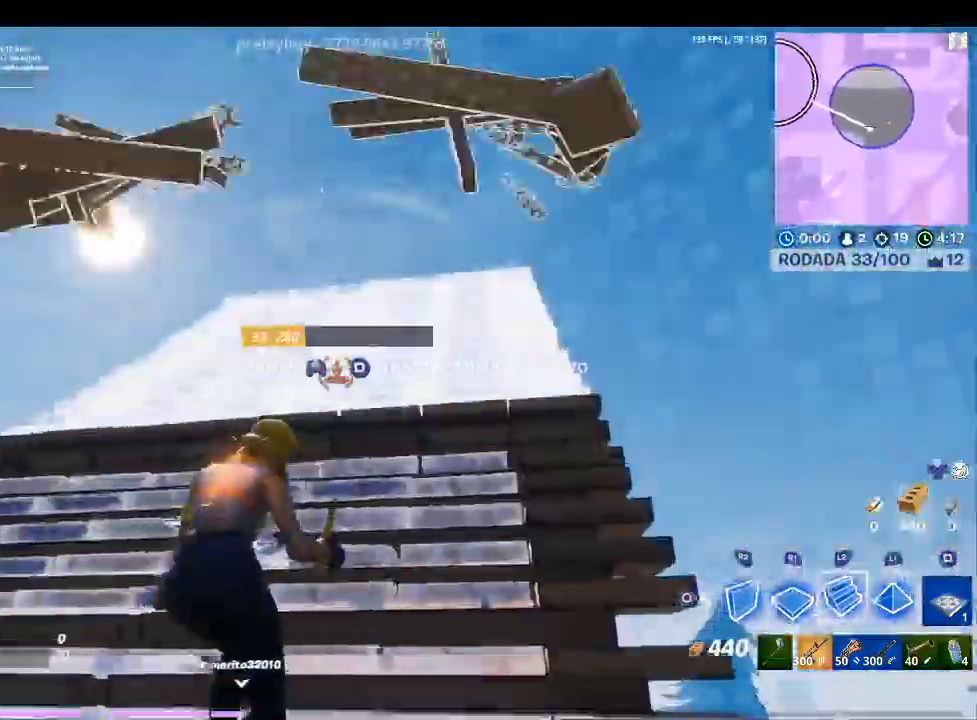
{"buttons": ["CROSS", "R1"], "left_stick": "up-right", "right_stick": "center", "events": [[67, "TRIANGLE", "down"], [133, "L2", "up"], [167, "R1", "down"], [167, "TRIANGLE", "up"], [333, "R1", "up"], [333, "right_stick", "down-left"], [433, "R1", "down"], [500, "CROSS", "down"], [500, "right_stick", "center"]]}
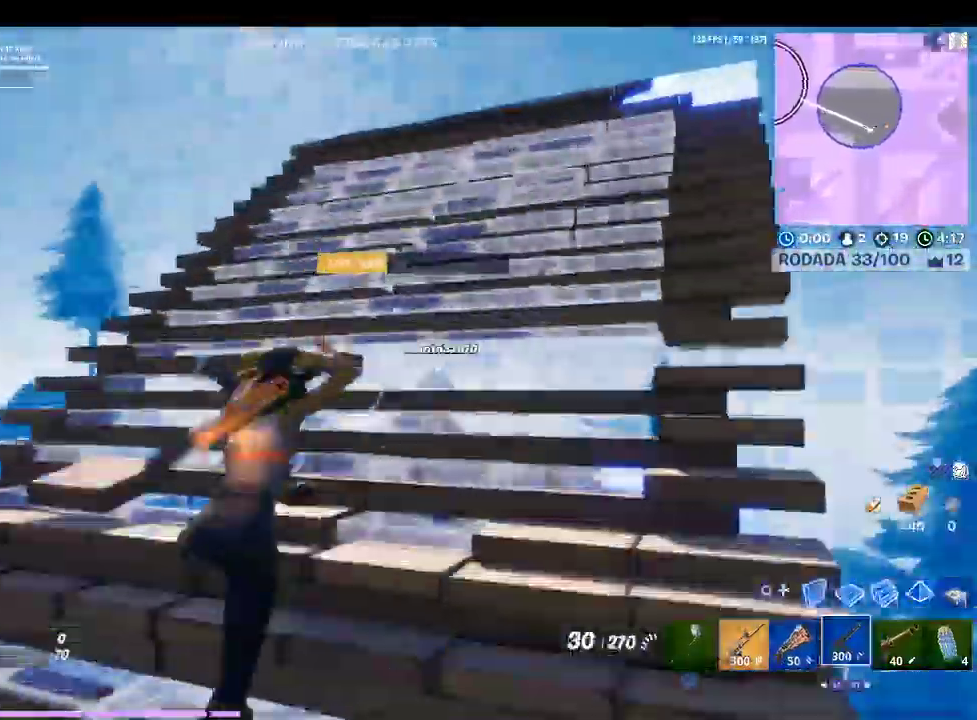
{"buttons": [], "left_stick": "up-right", "right_stick": "down-left", "events": [[33, "R1", "up"], [100, "R1", "down"], [200, "R1", "up"], [300, "R1", "down"], [333, "right_stick", "down-left"], [400, "R1", "up"], [500, "CROSS", "up"]]}
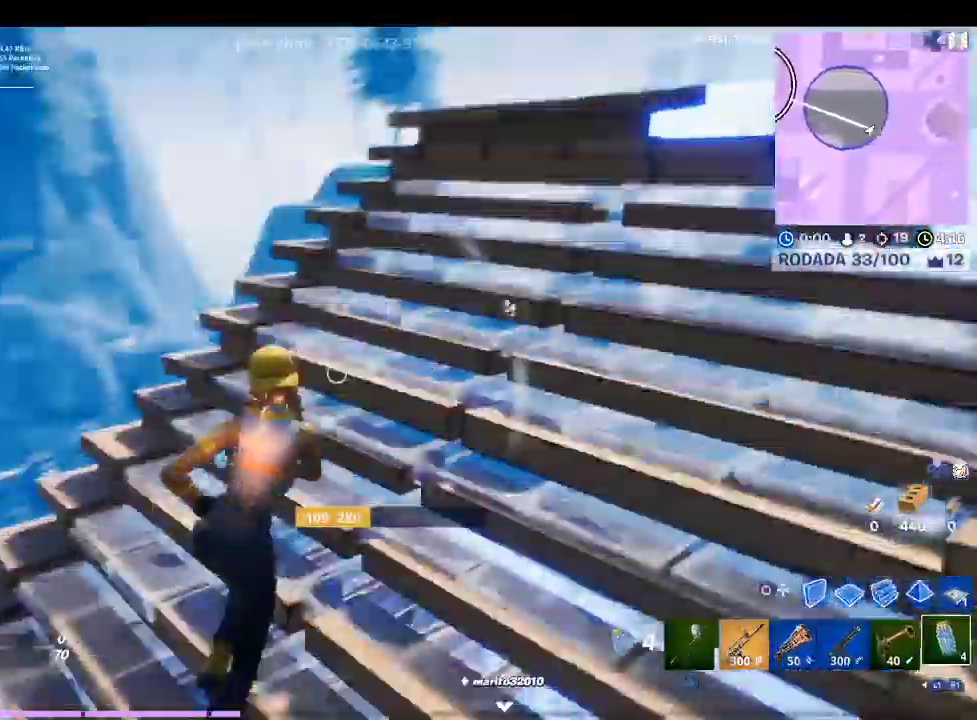
{"buttons": [], "left_stick": "center", "right_stick": "center", "events": [[33, "right_stick", "center"], [200, "right_stick", "left"], [233, "R2", "down"], [433, "R2", "up"], [433, "left_stick", "center"], [433, "right_stick", "center"]]}
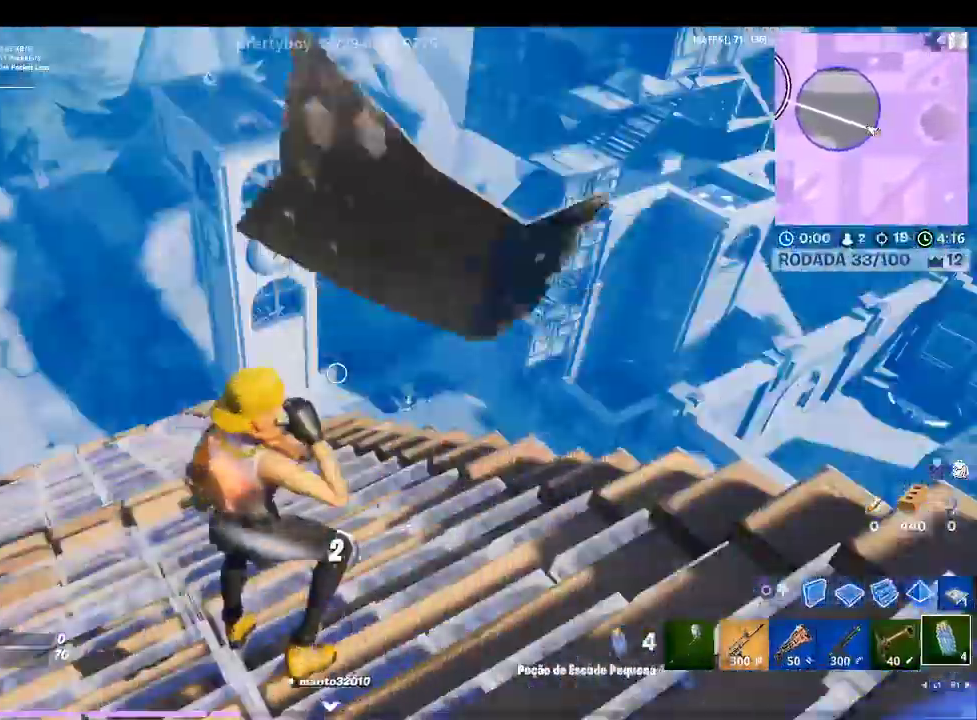
{"buttons": [], "left_stick": "center", "right_stick": "center", "events": []}
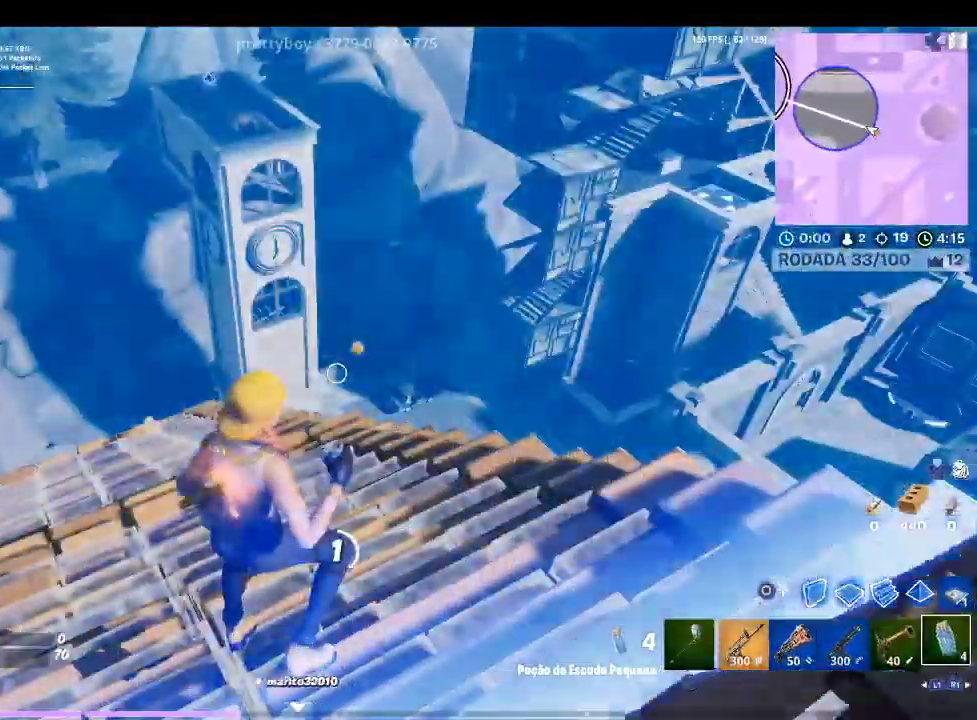
{"buttons": [], "left_stick": "center", "right_stick": "center", "events": []}
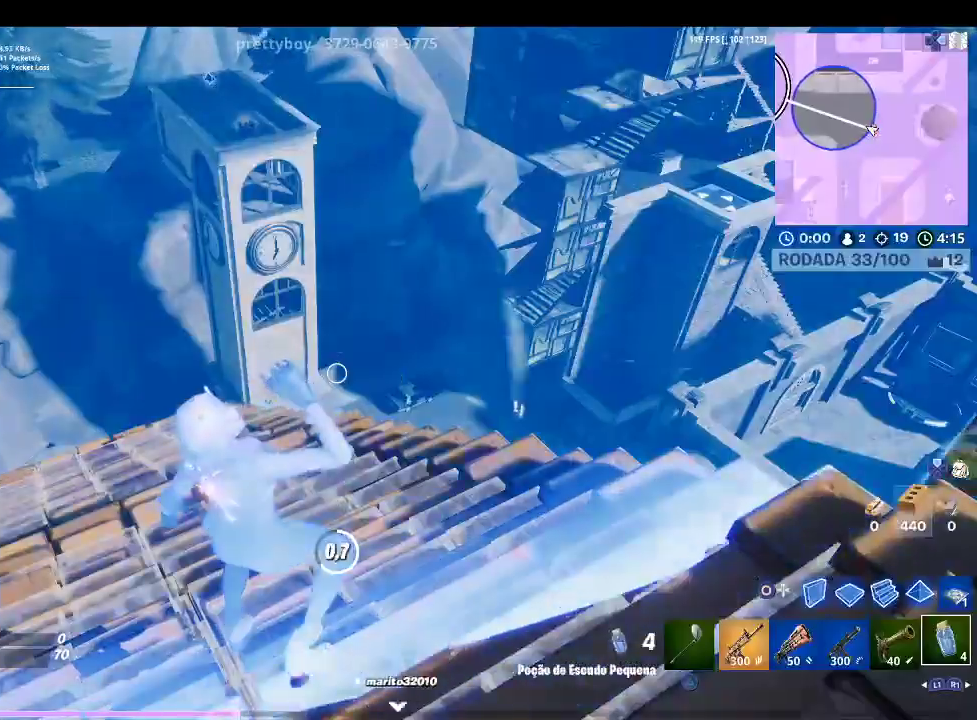
{"buttons": [], "left_stick": "up", "right_stick": "center", "events": [[333, "left_stick", "up"]]}
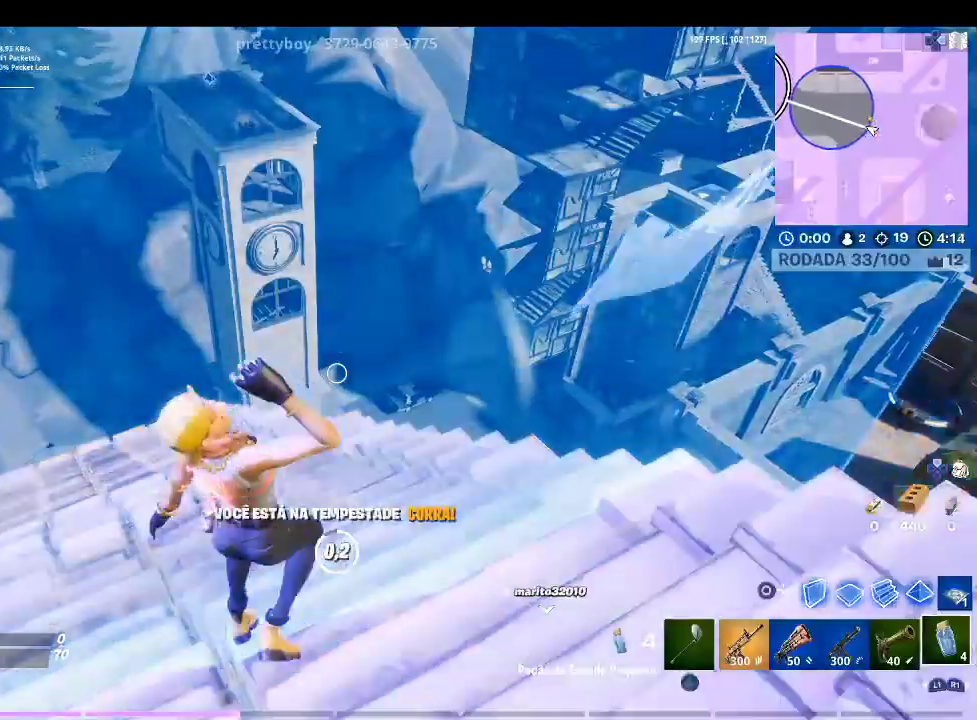
{"buttons": ["CIRCLE"], "left_stick": "up", "right_stick": "center", "events": [[467, "CIRCLE", "down"]]}
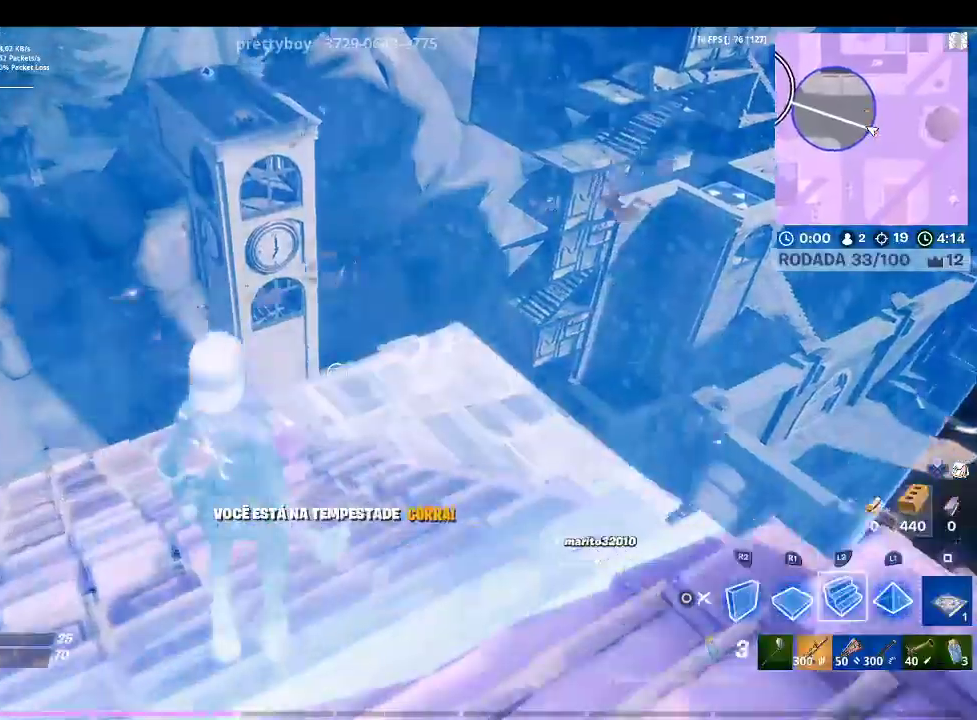
{"buttons": ["TRIANGLE", "R1"], "left_stick": "up", "right_stick": "center", "events": [[67, "CIRCLE", "up"], [100, "R1", "down"], [267, "right_stick", "up-right"], [400, "right_stick", "center"], [467, "TRIANGLE", "down"]]}
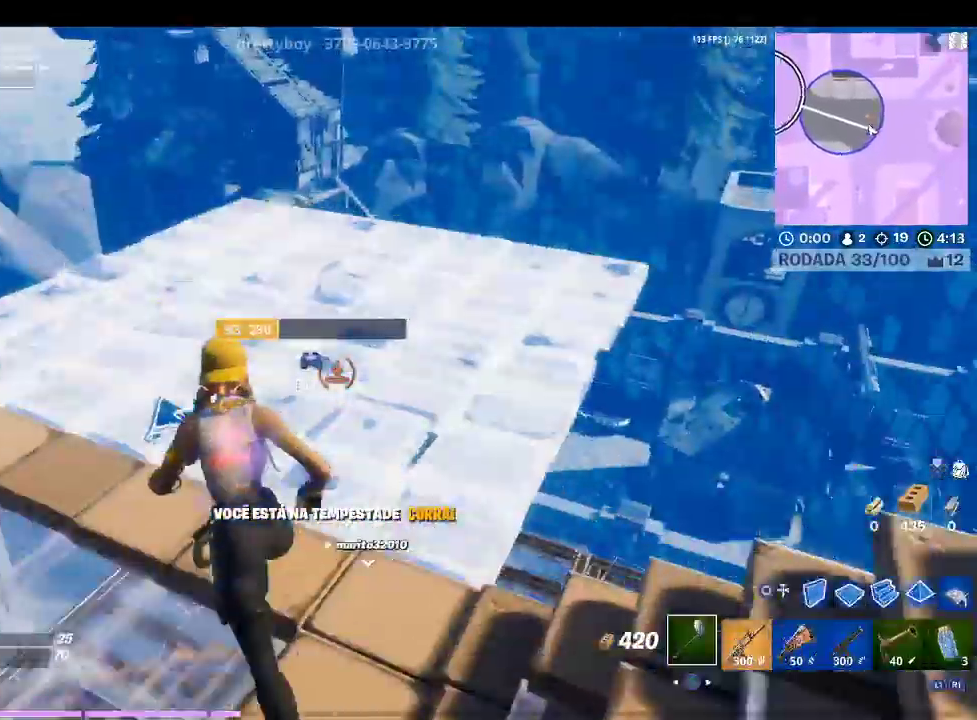
{"buttons": [], "left_stick": "up-left", "right_stick": "down-left", "events": [[33, "R1", "up"], [33, "TRIANGLE", "up"], [100, "R1", "down"], [200, "R1", "up"], [500, "left_stick", "up-left"], [500, "right_stick", "down-left"]]}
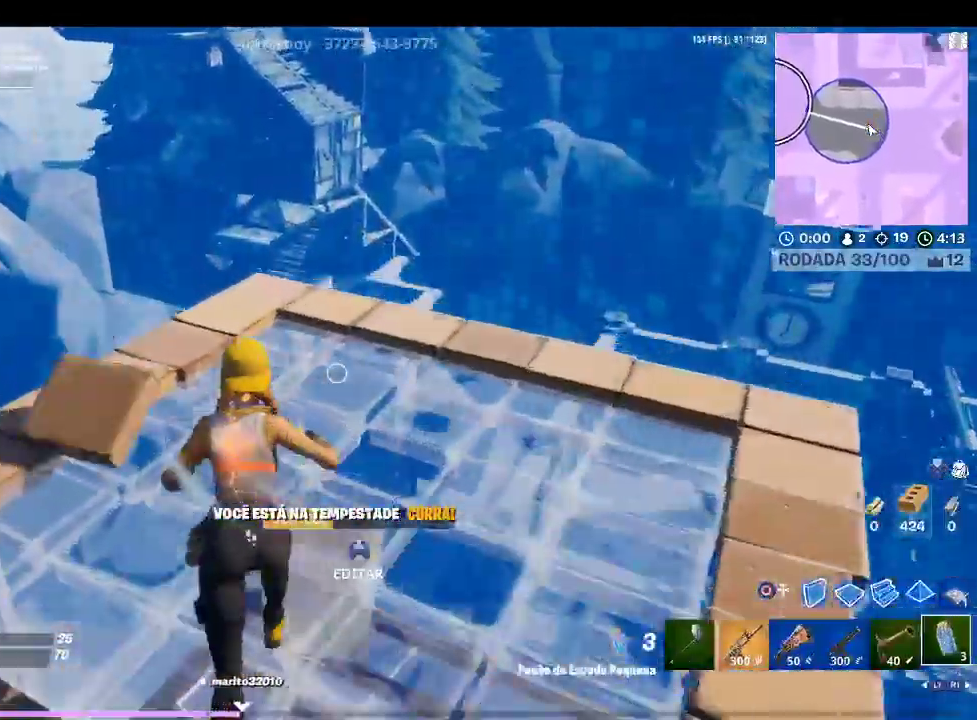
{"buttons": ["TRIANGLE"], "left_stick": "up-left", "right_stick": "center", "events": [[133, "right_stick", "center"], [233, "CIRCLE", "down"], [333, "R1", "down"], [367, "CIRCLE", "up"], [500, "R1", "up"], [500, "TRIANGLE", "down"]]}
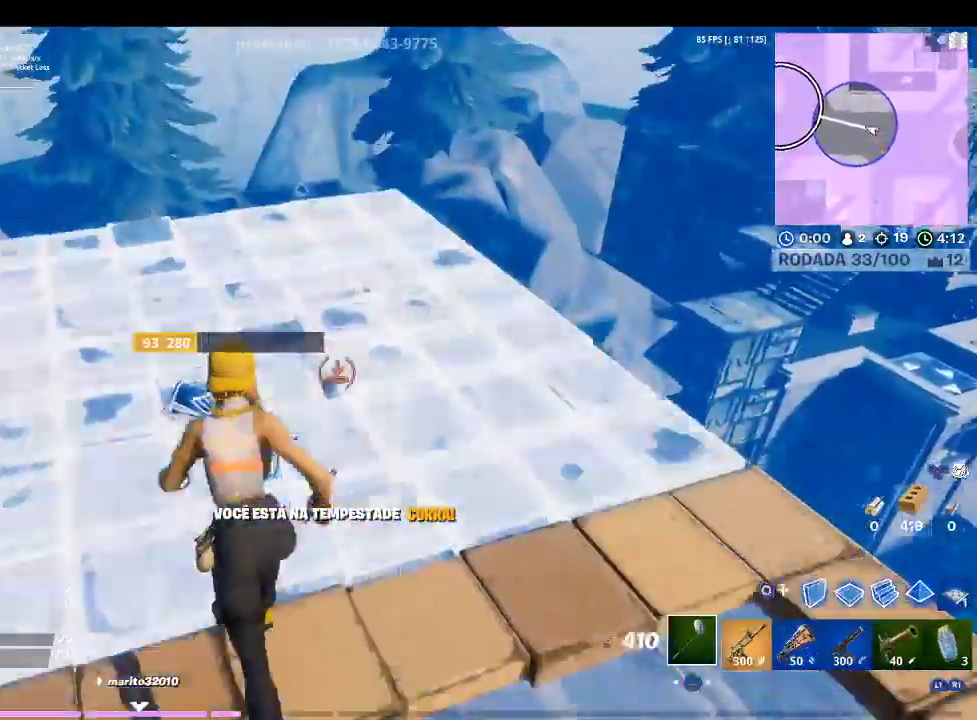
{"buttons": [], "left_stick": "center", "right_stick": "center", "events": [[67, "R1", "down"], [67, "TRIANGLE", "up"], [133, "left_stick", "center"], [200, "R1", "up"], [200, "right_stick", "down-left"], [333, "R2", "down"], [400, "right_stick", "center"], [500, "R2", "up"]]}
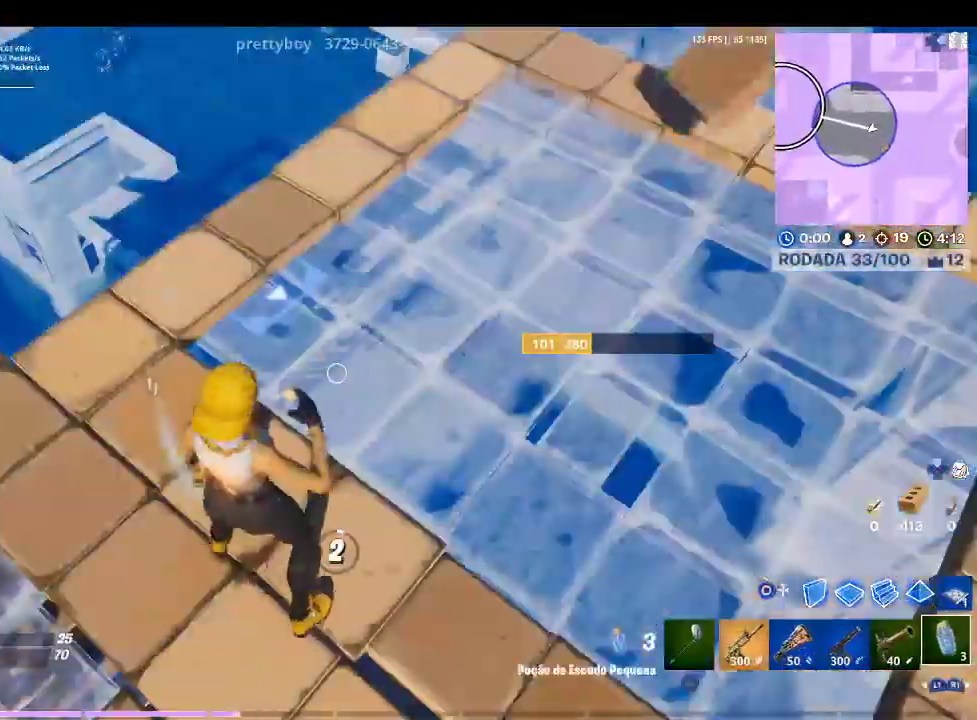
{"buttons": [], "left_stick": "center", "right_stick": "left", "events": [[367, "right_stick", "left"]]}
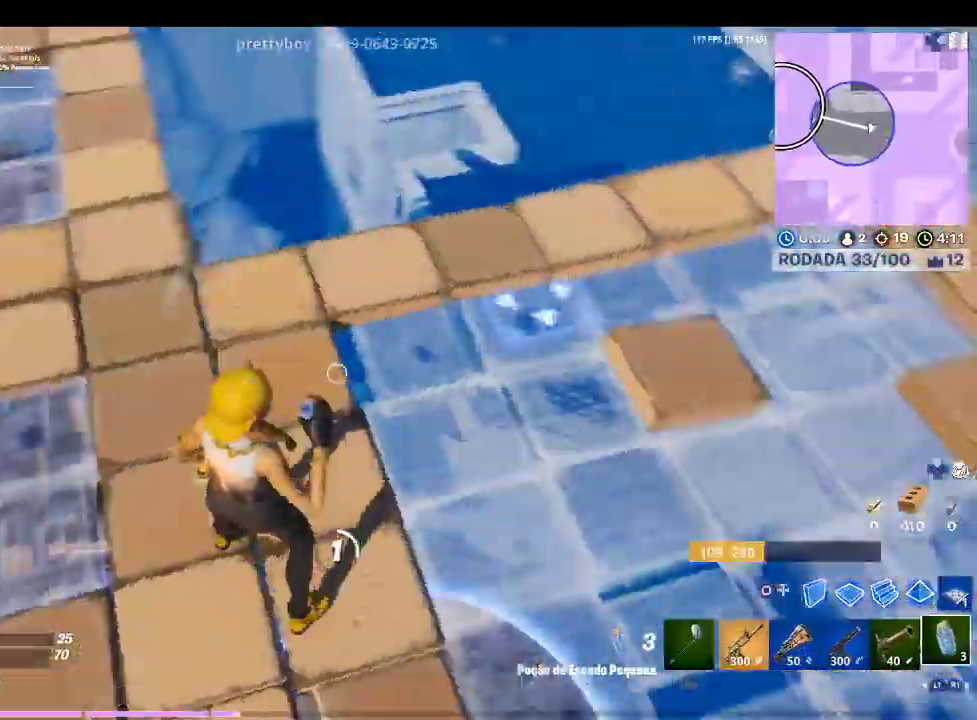
{"buttons": [], "left_stick": "center", "right_stick": "left", "events": [[67, "right_stick", "center"], [433, "right_stick", "left"]]}
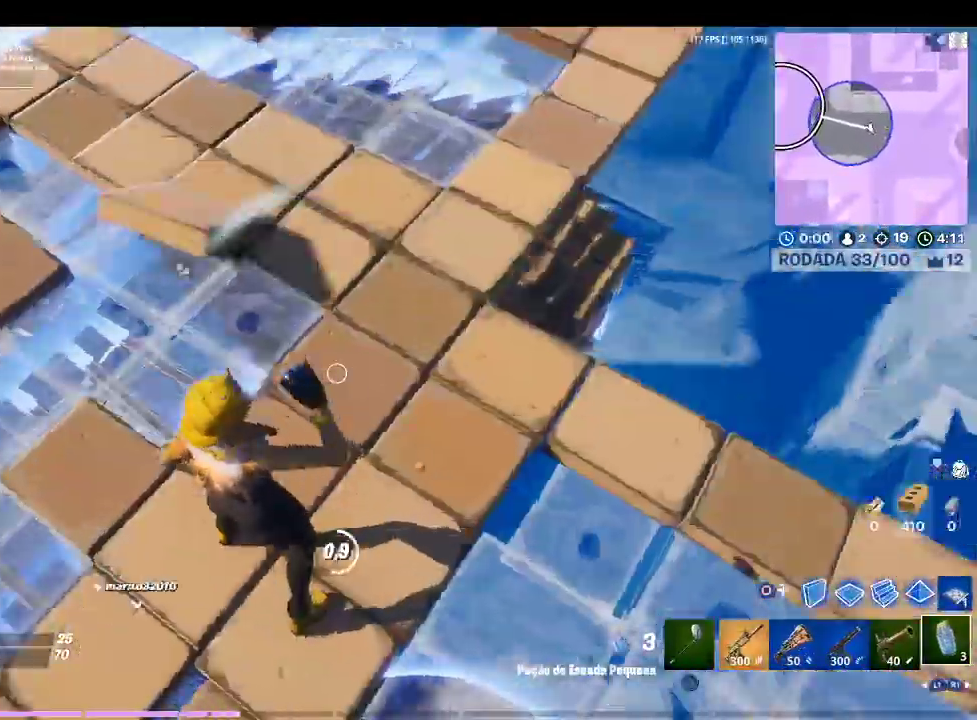
{"buttons": [], "left_stick": "center", "right_stick": "left", "events": [[233, "right_stick", "center"], [367, "right_stick", "left"]]}
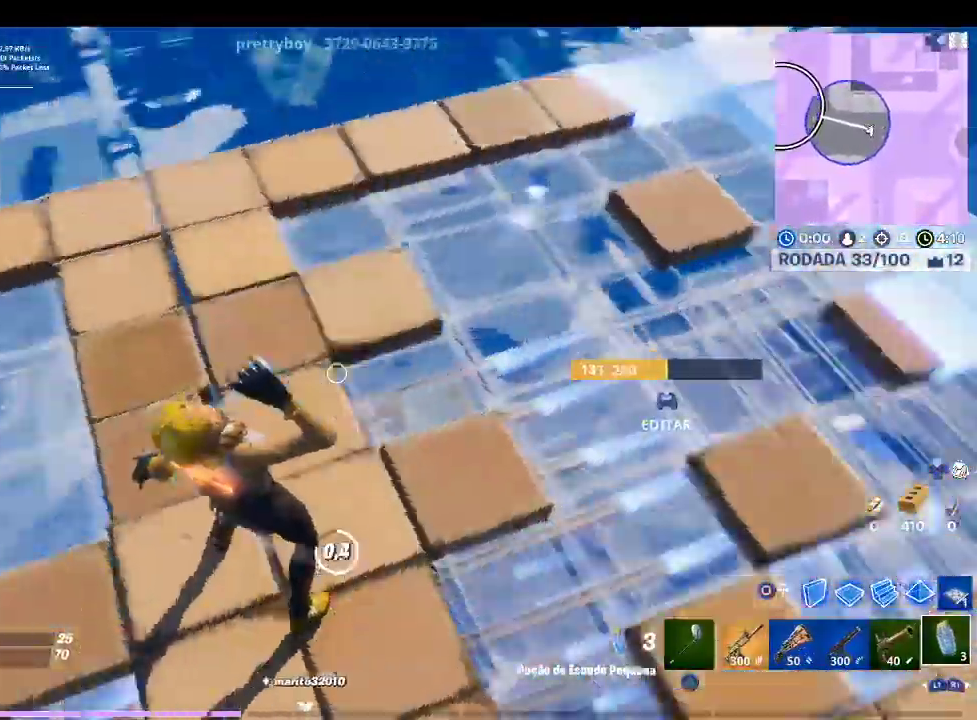
{"buttons": [], "left_stick": "center", "right_stick": "center", "events": [[267, "right_stick", "center"]]}
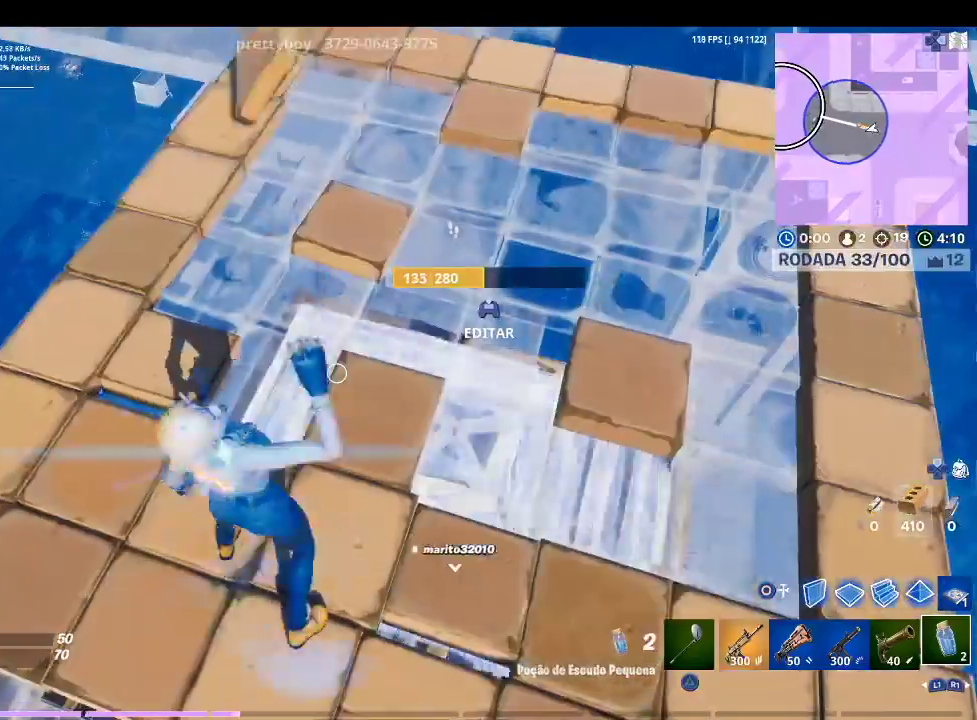
{"buttons": [], "left_stick": "up-right", "right_stick": "center", "events": [[167, "R1", "down"], [167, "left_stick", "up-right"], [267, "R1", "up"], [333, "R1", "down"], [467, "R1", "up"]]}
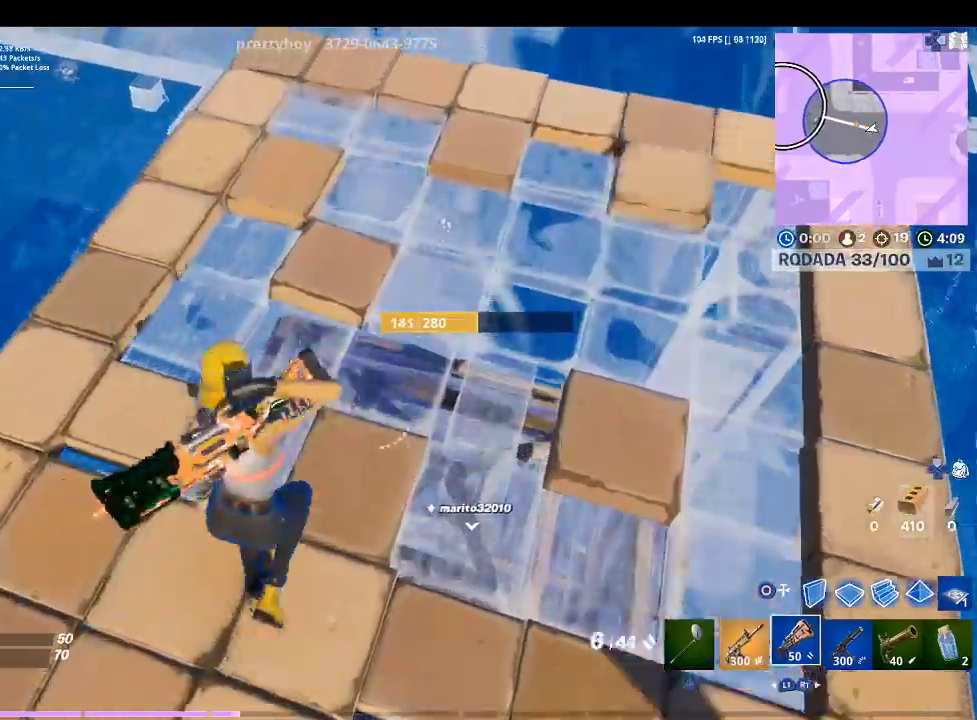
{"buttons": [], "left_stick": "up-right", "right_stick": "center", "events": [[67, "R1", "down"], [167, "R1", "up"]]}
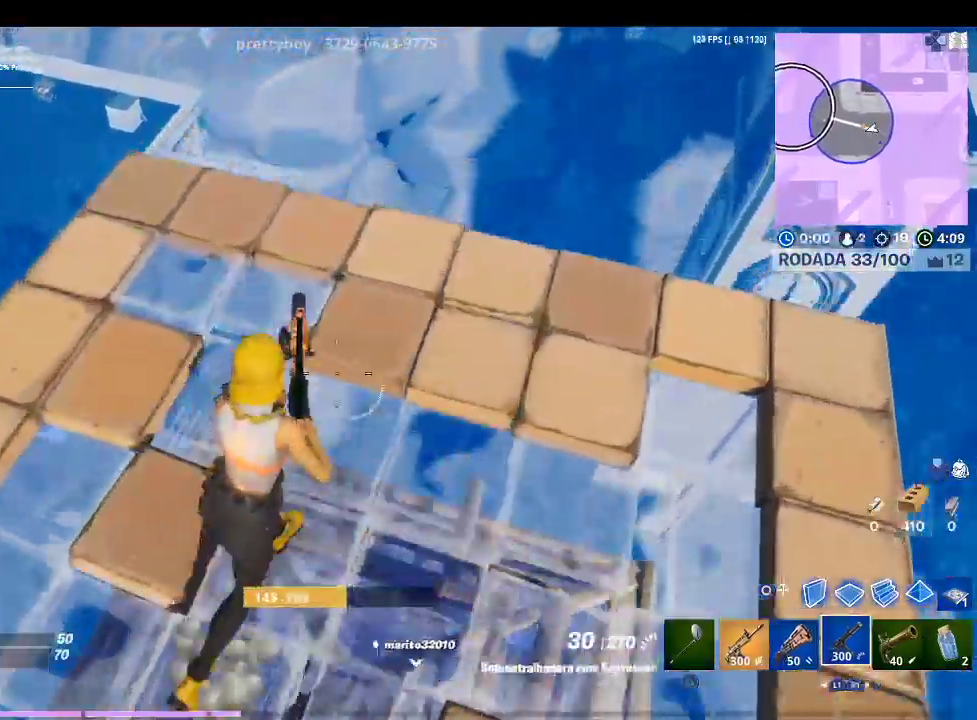
{"buttons": [], "left_stick": "center", "right_stick": "center", "events": [[133, "left_stick", "center"], [200, "L1", "down"], [333, "L1", "up"], [333, "right_stick", "left"], [500, "right_stick", "center"]]}
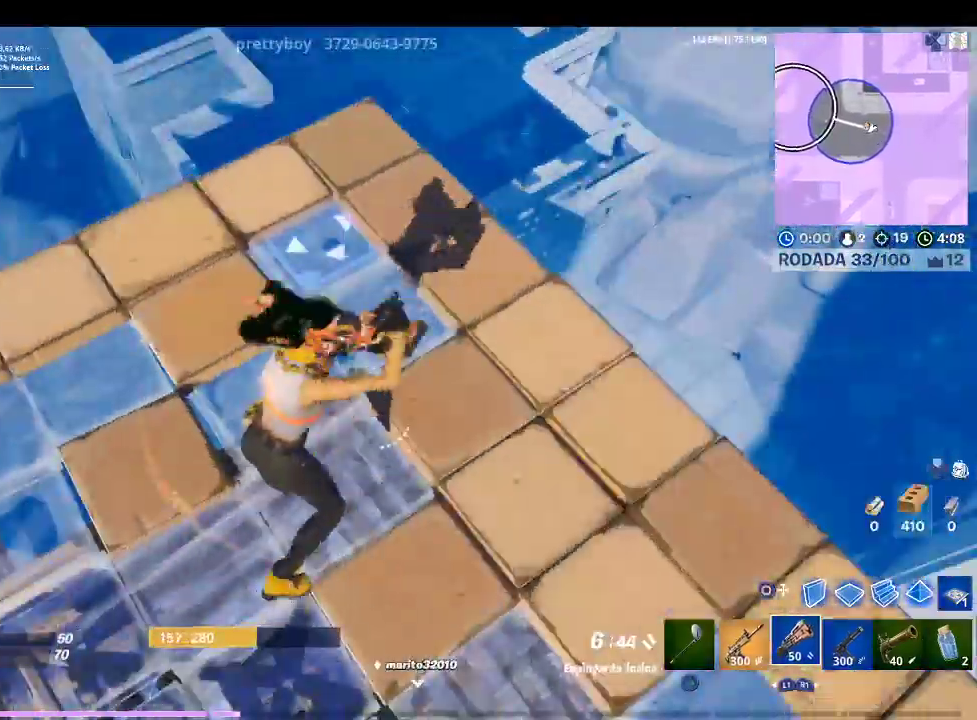
{"buttons": [], "left_stick": "center", "right_stick": "center", "events": [[200, "SQUARE", "down"], [200, "left_stick", "down-left"], [300, "SQUARE", "up"], [433, "left_stick", "center"]]}
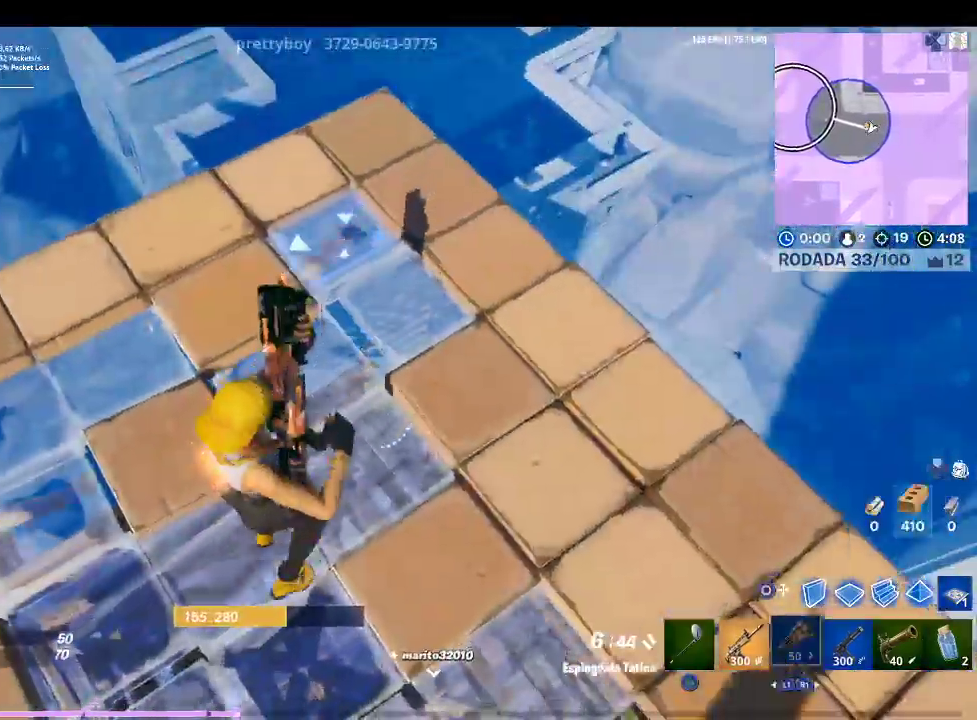
{"buttons": [], "left_stick": "up-right", "right_stick": "center", "events": [[67, "right_stick", "down-right"], [100, "left_stick", "up-right"], [333, "right_stick", "center"]]}
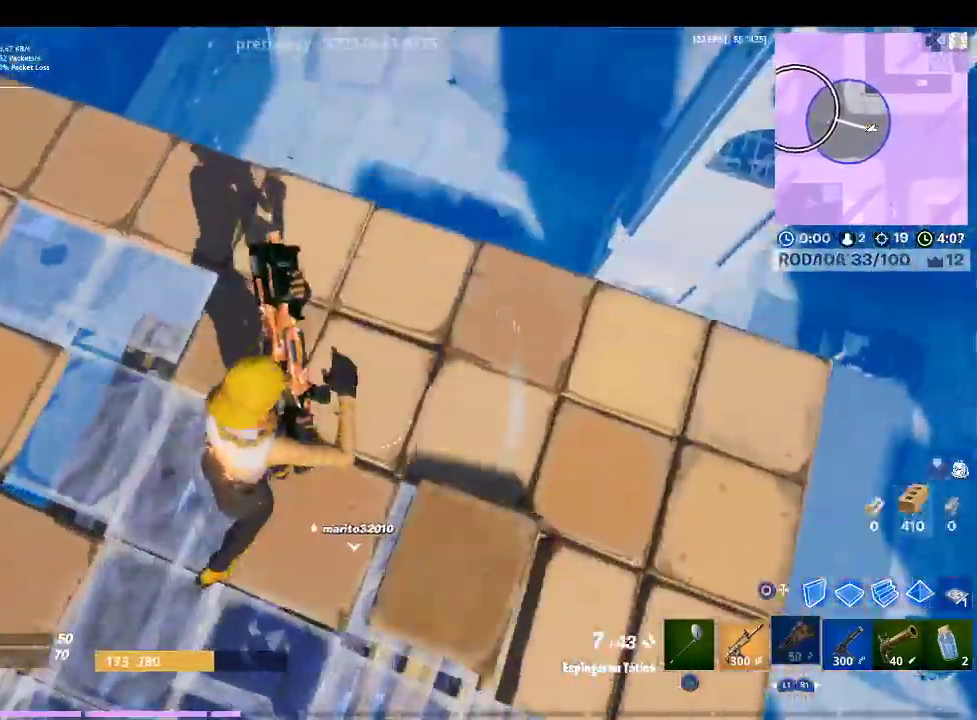
{"buttons": [], "left_stick": "right", "right_stick": "center", "events": [[167, "right_stick", "down-left"], [400, "left_stick", "right"], [467, "right_stick", "center"]]}
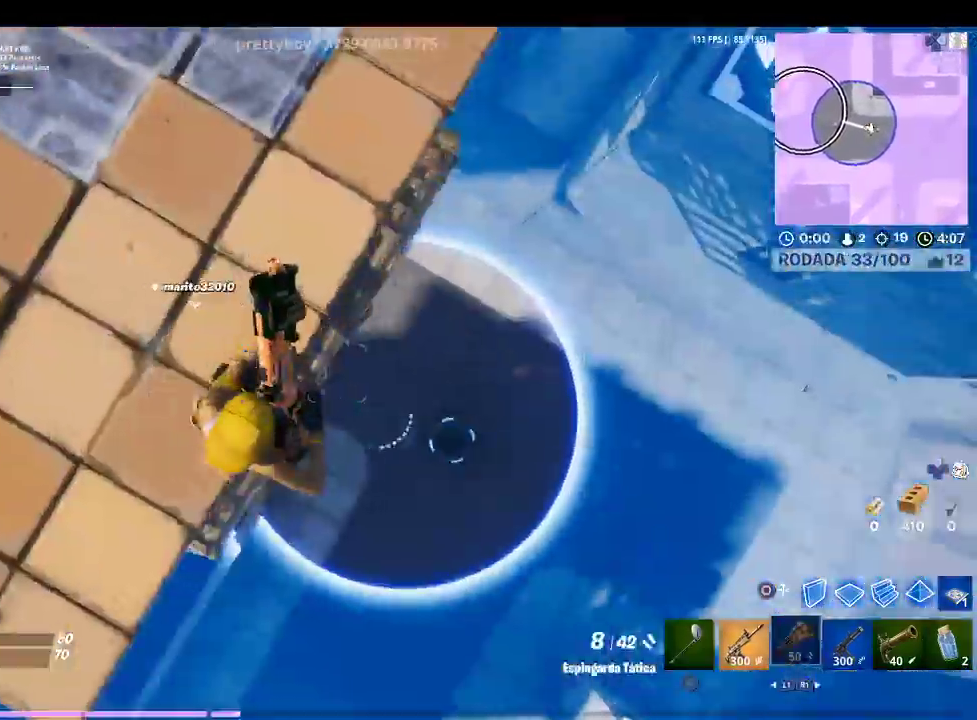
{"buttons": [], "left_stick": "down", "right_stick": "up-left", "events": [[67, "CIRCLE", "down"], [167, "CIRCLE", "up"], [300, "left_stick", "down-right"], [367, "right_stick", "up-left"], [433, "left_stick", "down"]]}
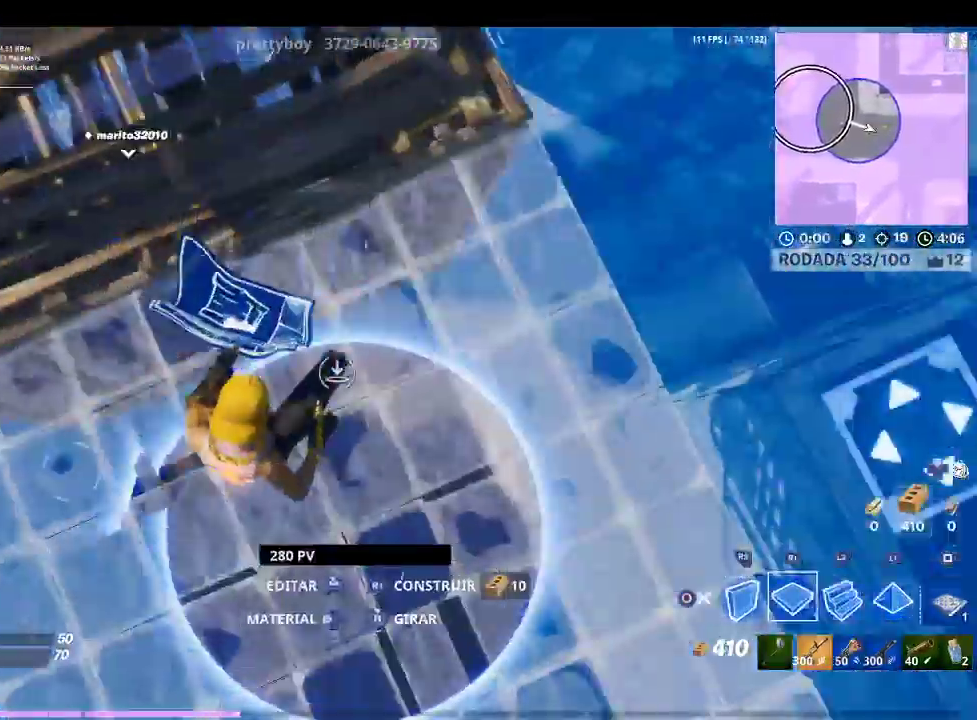
{"buttons": ["TRIANGLE"], "left_stick": "down-left", "right_stick": "center", "events": [[33, "right_stick", "center"], [100, "left_stick", "down-left"], [200, "R1", "down"], [200, "right_stick", "up-left"], [400, "R1", "up"], [400, "right_stick", "center"], [500, "TRIANGLE", "down"]]}